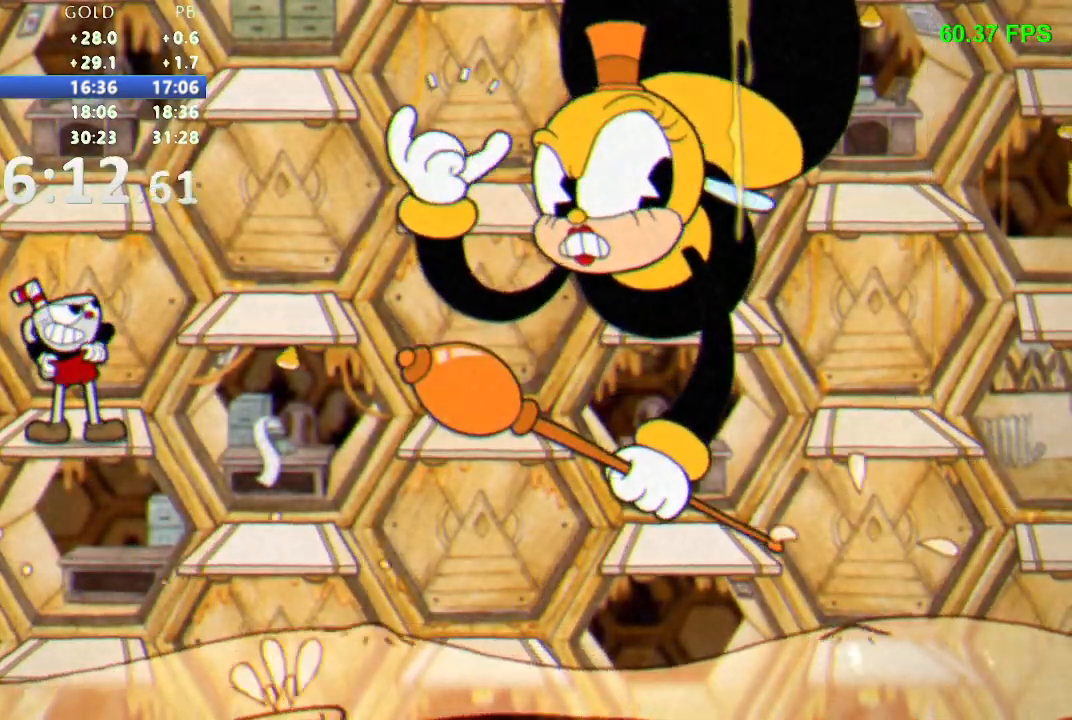
Gameplay with a controller (Nintendo layout); each line is a JSON object with the inputs held at the frame after it (dt_ms = milliseconds from this image to that frame). "events" lists button and stick changes between this image and that frame as [ms after this image, input, new state], when the widget could be followed in between. Not read: L3 R3 SELECT START Y.
{"dt_ms": 500, "buttons": ["DPAD_RIGHT"], "events": [[183, "DPAD_RIGHT", "down"]]}
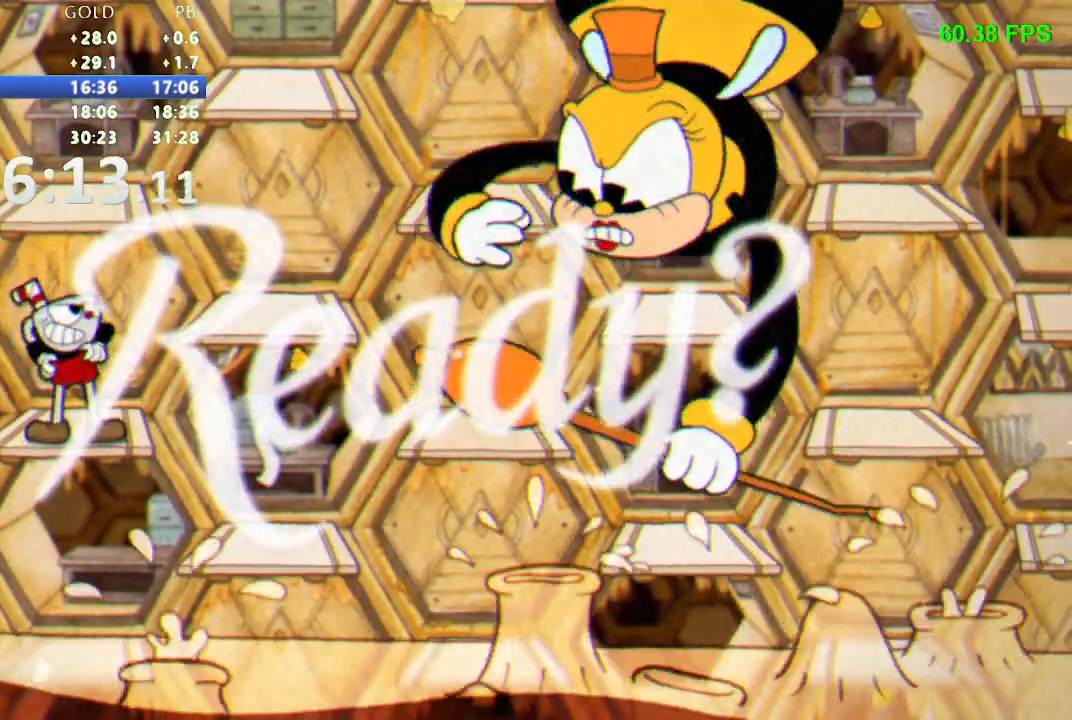
{"dt_ms": 500, "buttons": ["DPAD_RIGHT"], "events": []}
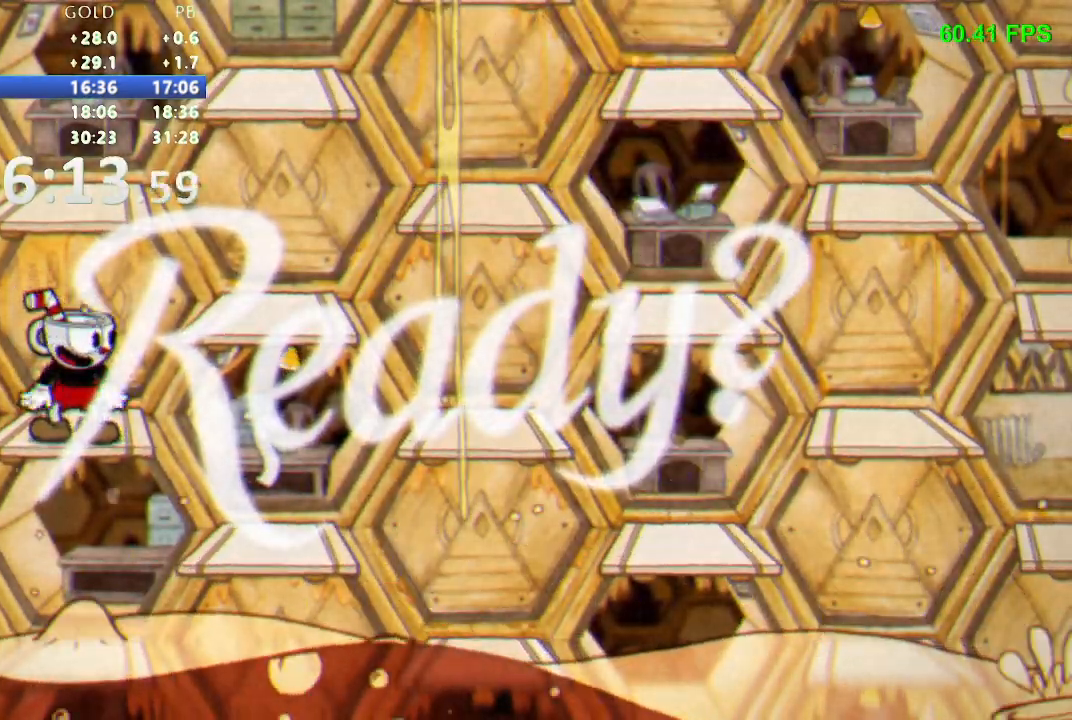
{"dt_ms": 500, "buttons": ["DPAD_RIGHT"], "events": [[250, "X", "down"], [400, "X", "up"]]}
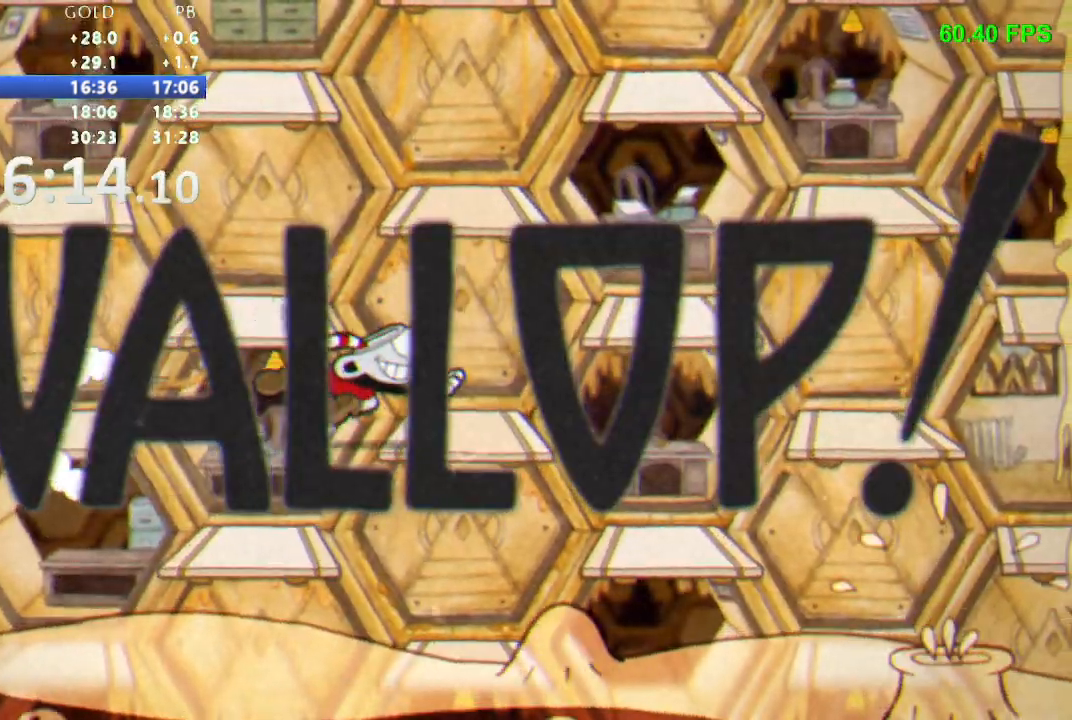
{"dt_ms": 500, "buttons": ["DPAD_RIGHT"], "events": [[200, "X", "down"], [350, "X", "up"]]}
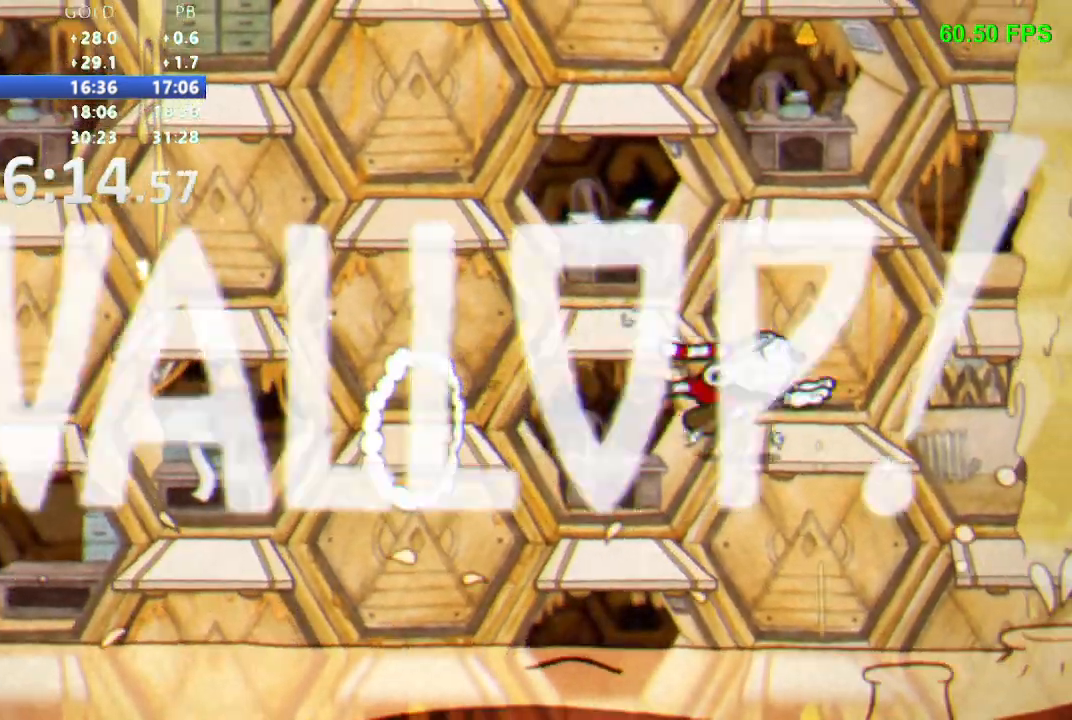
{"dt_ms": 500, "buttons": []}
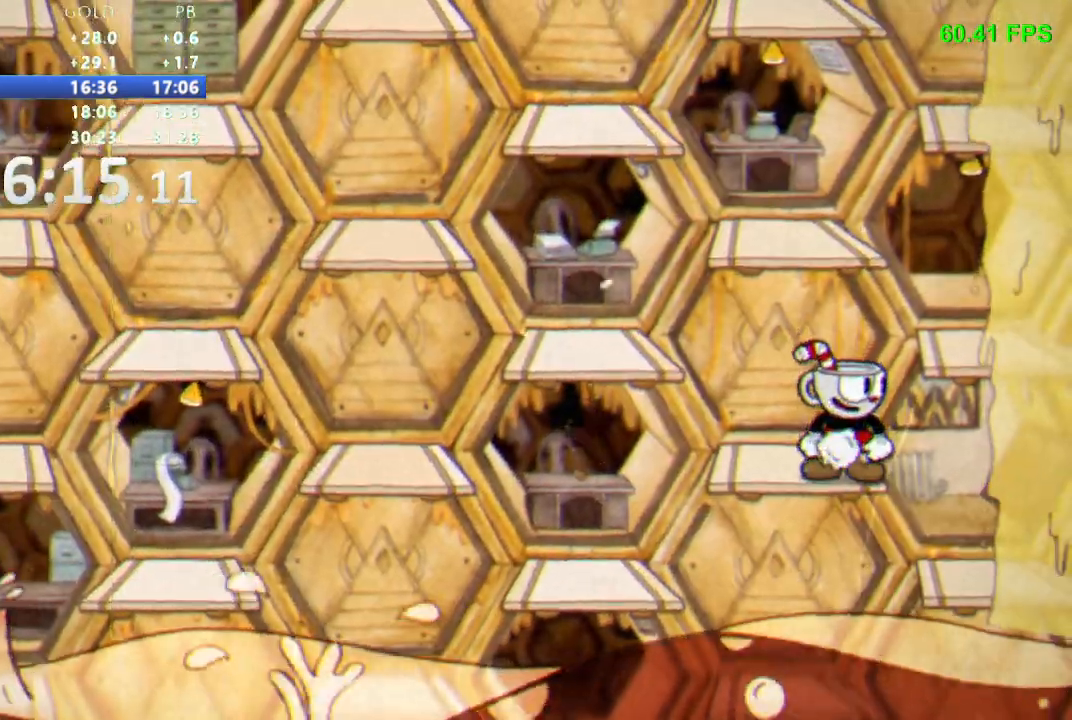
{"dt_ms": 500, "buttons": ["R1"]}
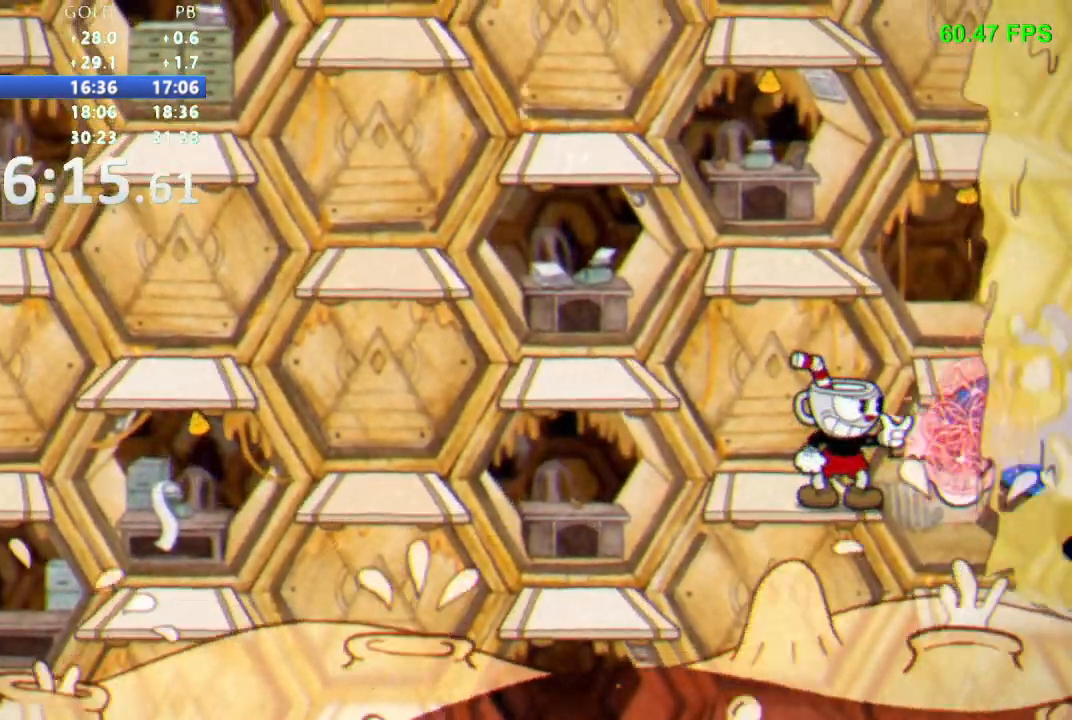
{"dt_ms": 500, "buttons": ["R1"], "events": [[17, "B", "down"], [150, "B", "up"]]}
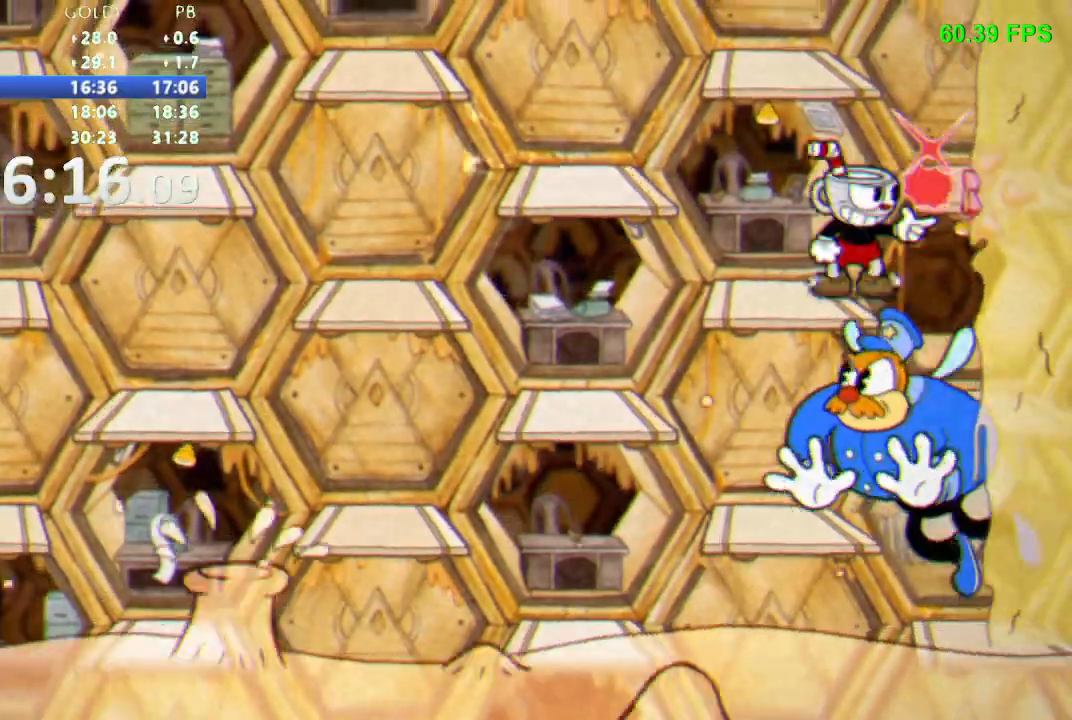
{"dt_ms": 500, "buttons": ["R1", "DPAD_DOWN", "DPAD_LEFT"], "events": [[17, "DPAD_DOWN", "down"], [400, "DPAD_LEFT", "down"]]}
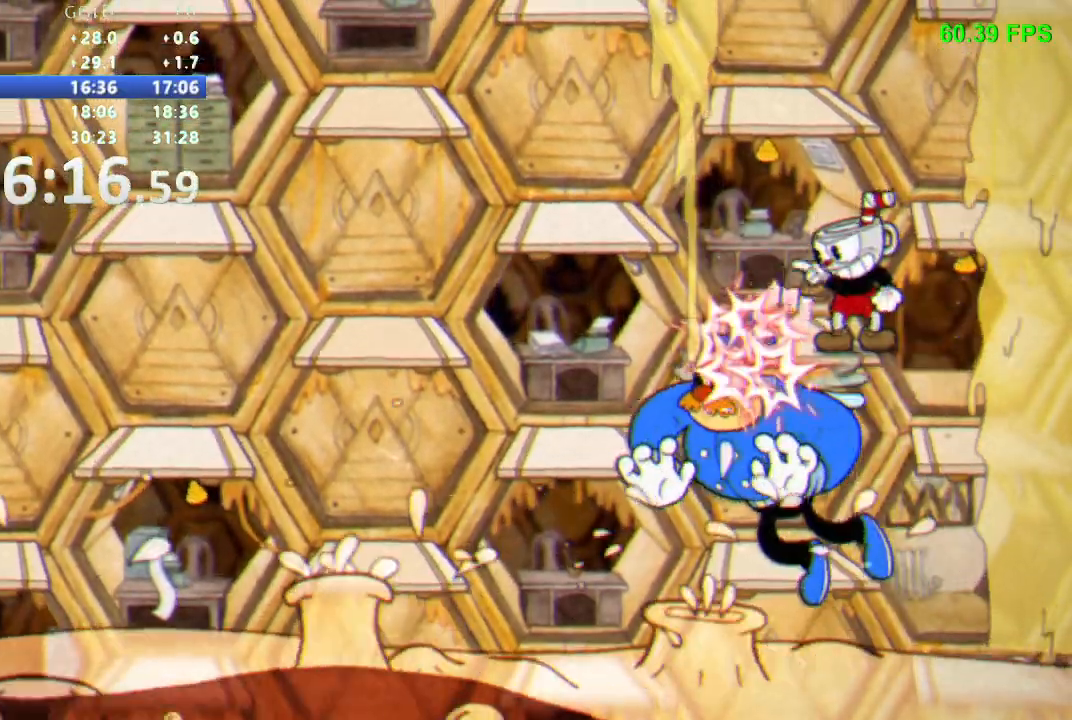
{"dt_ms": 500, "buttons": ["R1", "DPAD_DOWN", "DPAD_LEFT"], "events": []}
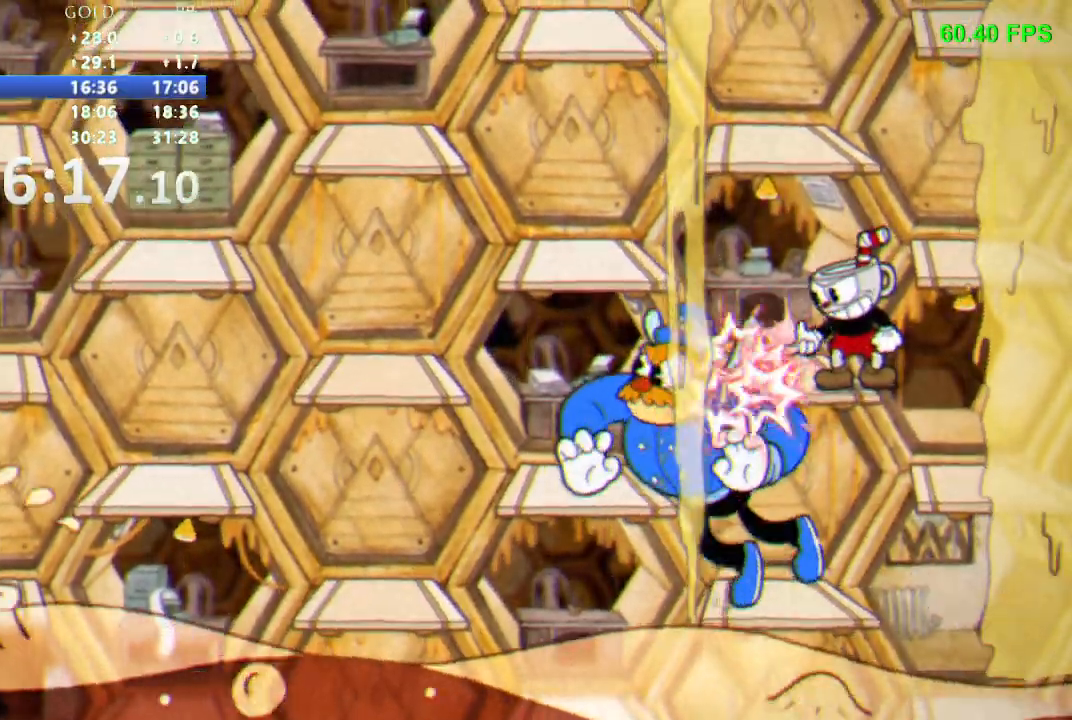
{"dt_ms": 500, "buttons": ["R1", "DPAD_DOWN", "DPAD_LEFT"], "events": []}
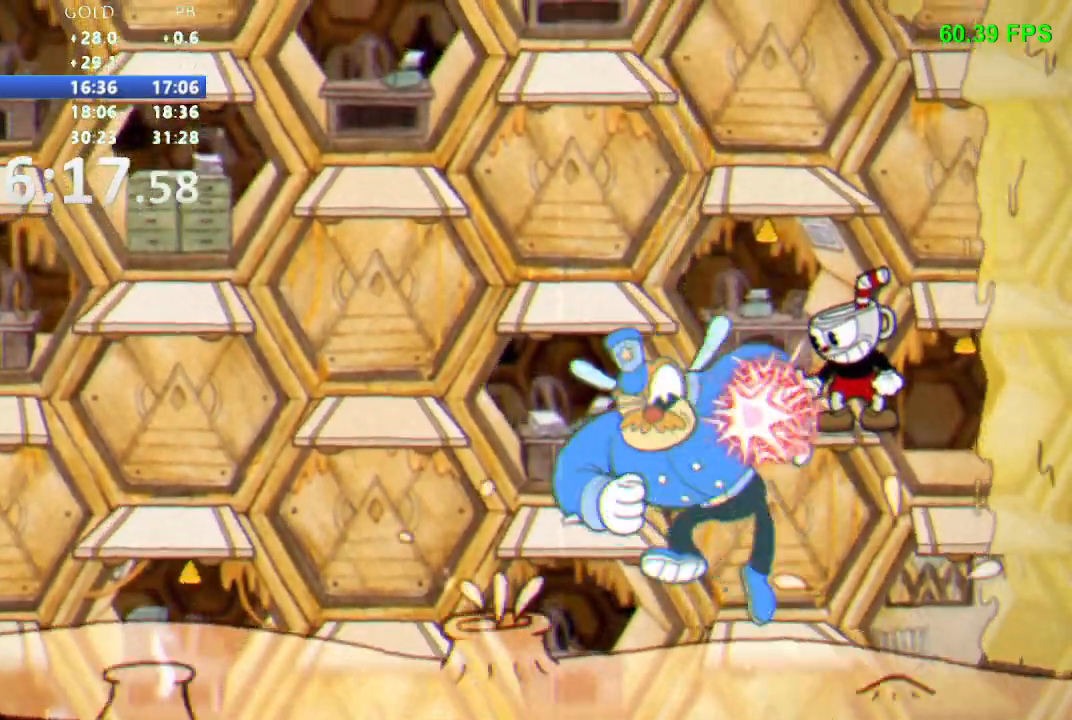
{"dt_ms": 1000, "buttons": ["R1"]}
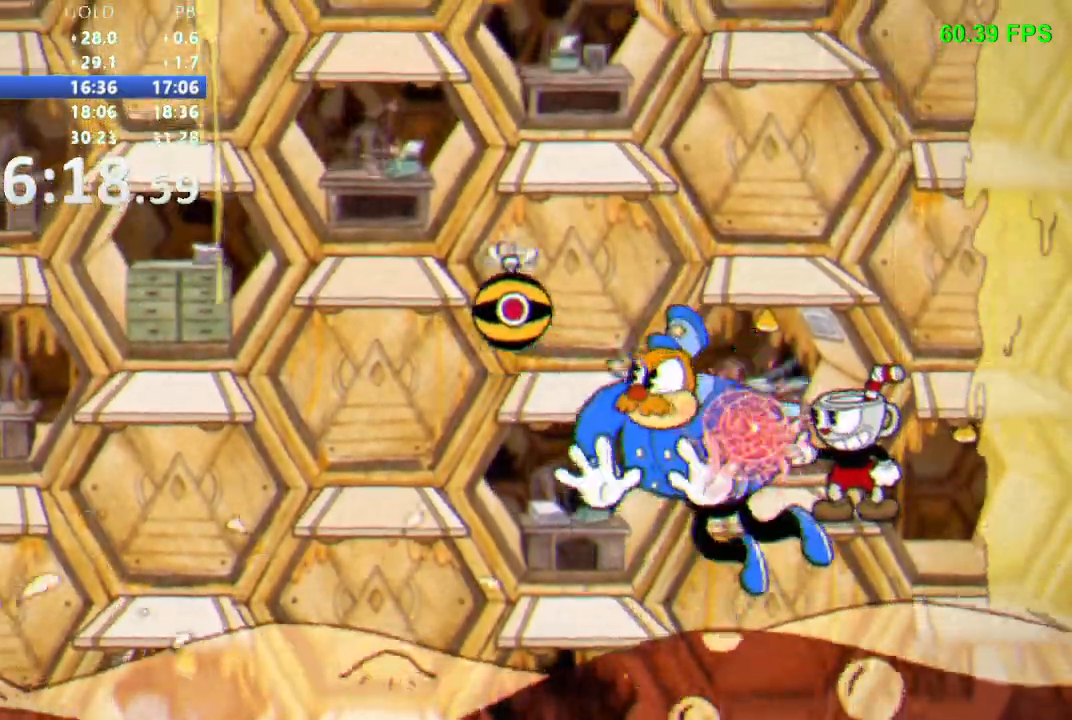
{"dt_ms": 500, "buttons": ["R1"], "events": []}
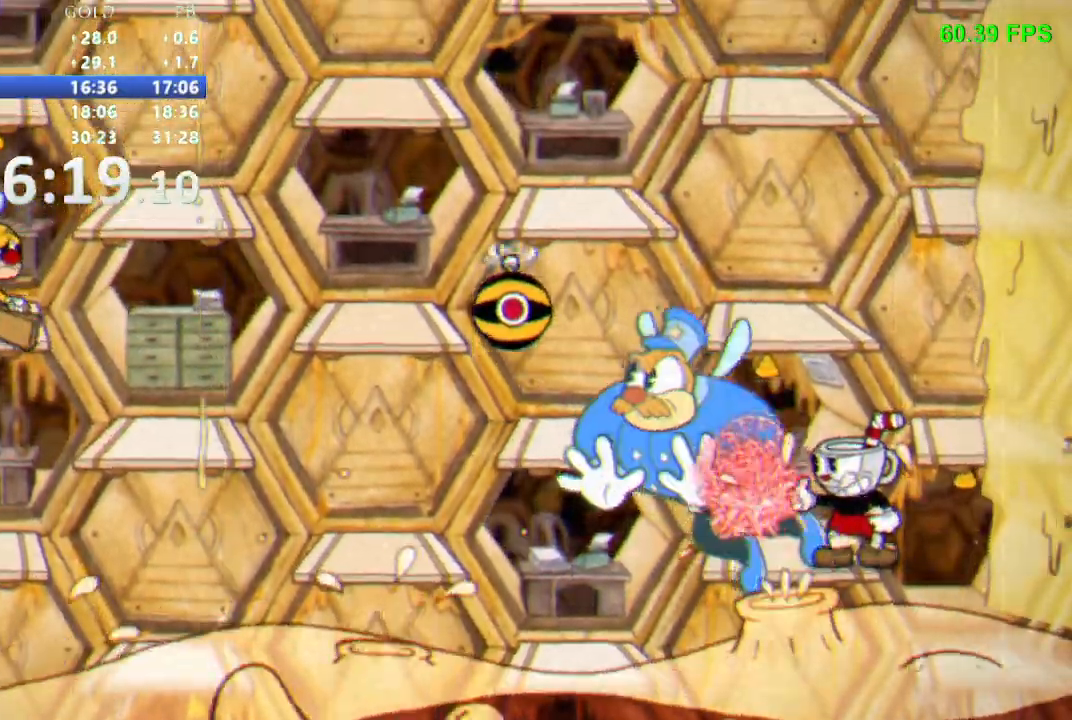
{"dt_ms": 1000, "buttons": ["L1", "R1", "DPAD_DOWN", "DPAD_LEFT"]}
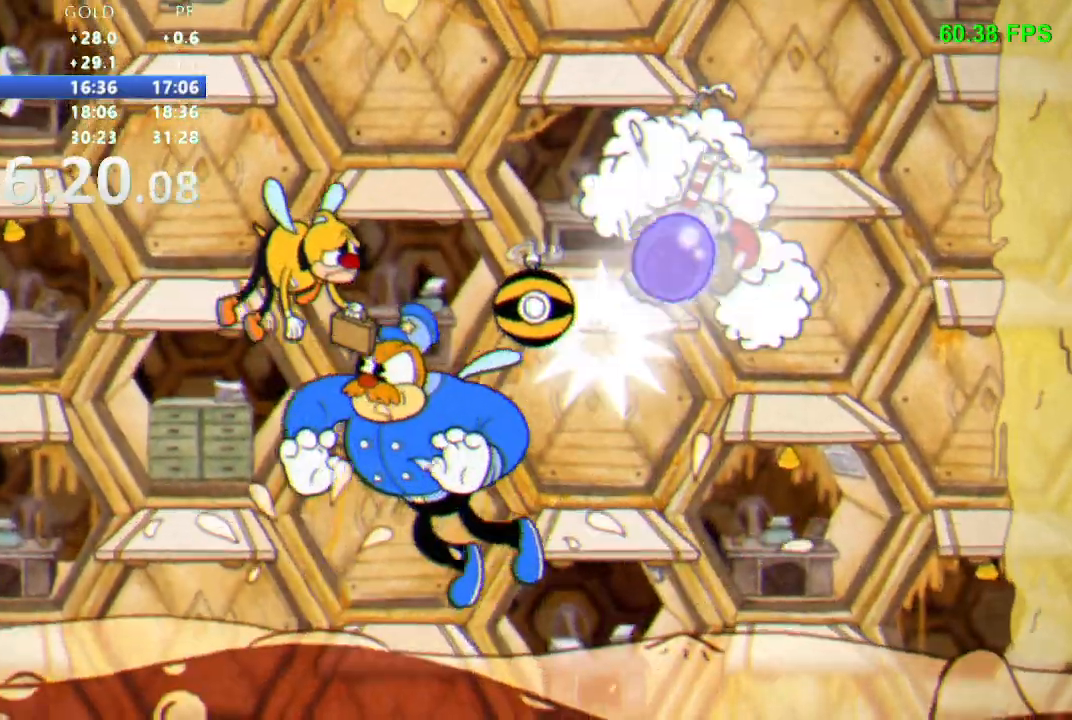
{"dt_ms": 500, "buttons": ["R1", "DPAD_LEFT"], "events": [[100, "L1", "up"], [233, "DPAD_DOWN", "up"]]}
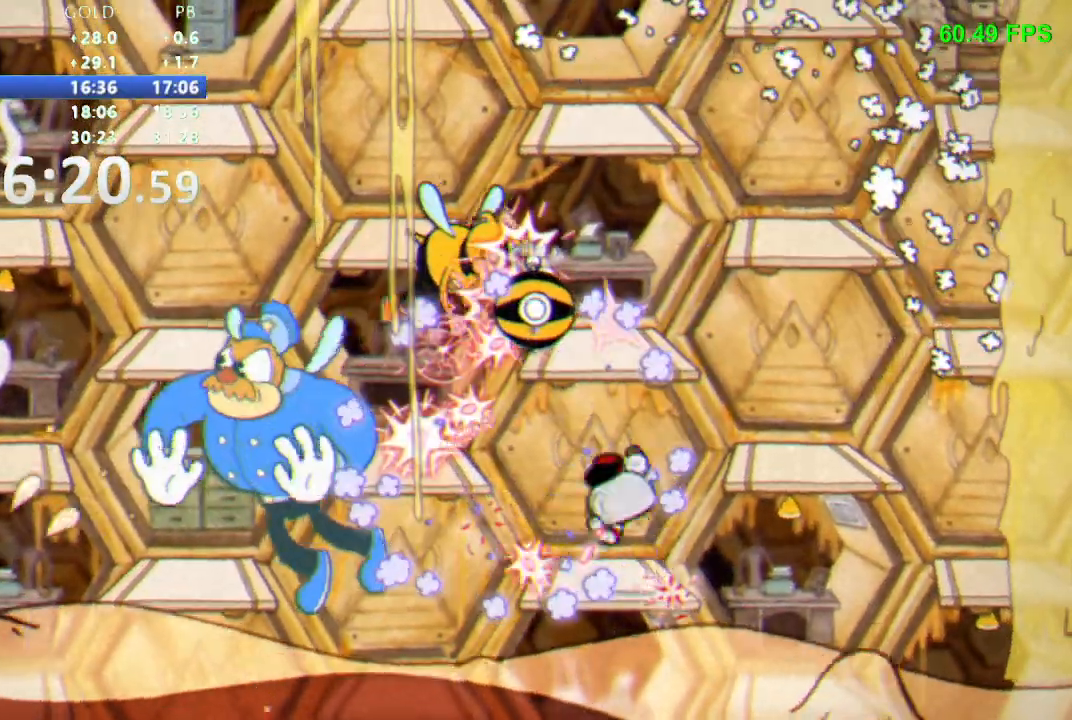
{"dt_ms": 1000, "buttons": ["B", "R1", "DPAD_LEFT"], "events": [[250, "DPAD_UP", "down"], [433, "B", "down"], [517, "DPAD_UP", "up"], [567, "B", "up"], [750, "DPAD_LEFT", "up"], [833, "B", "down"], [983, "DPAD_LEFT", "down"]]}
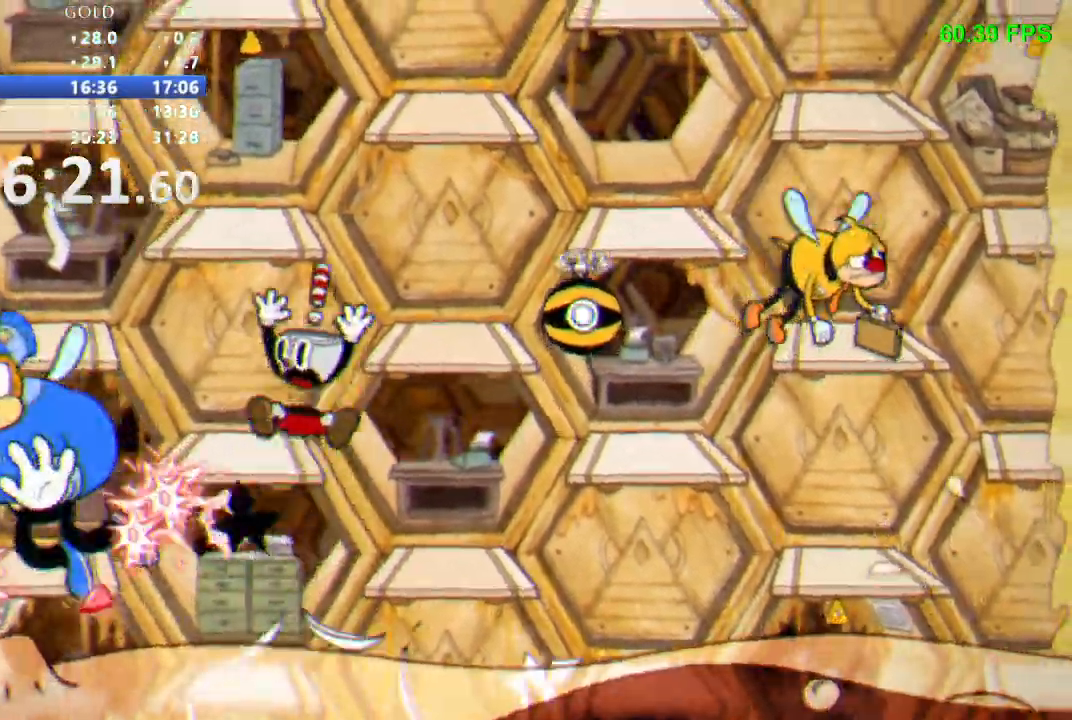
{"dt_ms": 500, "buttons": ["R1"], "events": [[17, "DPAD_UP", "down"], [50, "B", "up"], [100, "DPAD_UP", "up"], [217, "DPAD_LEFT", "up"]]}
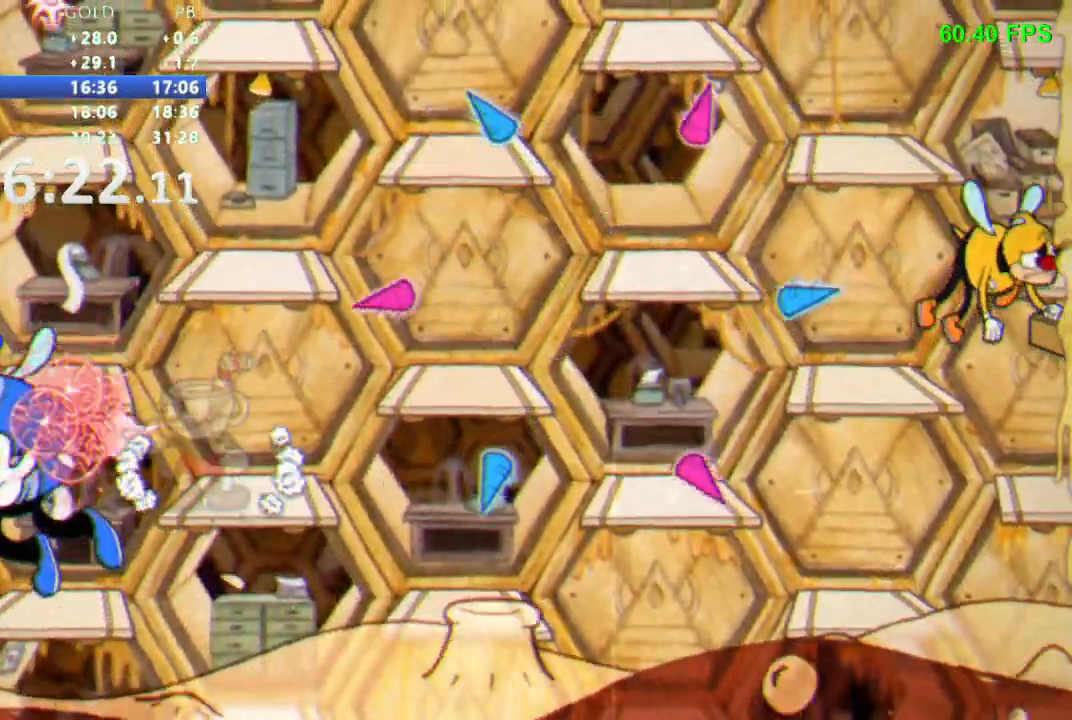
{"dt_ms": 500, "buttons": ["R1"], "events": []}
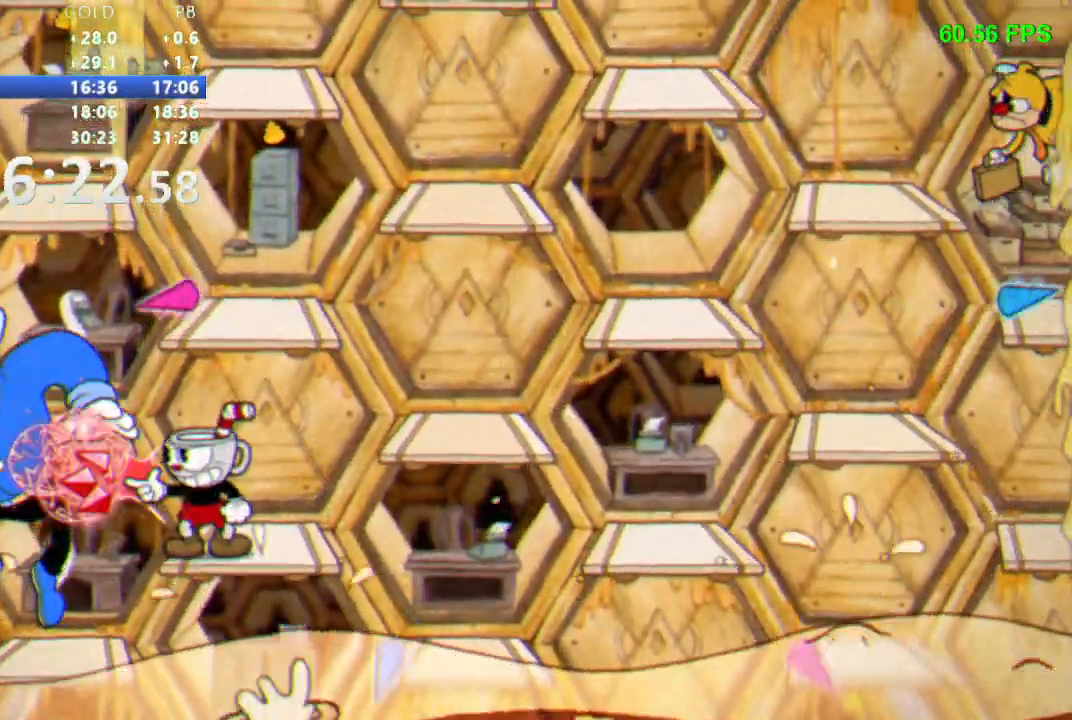
{"dt_ms": 500, "buttons": ["R1", "DPAD_RIGHT"], "events": [[283, "B", "down"], [417, "B", "up"], [500, "DPAD_RIGHT", "down"]]}
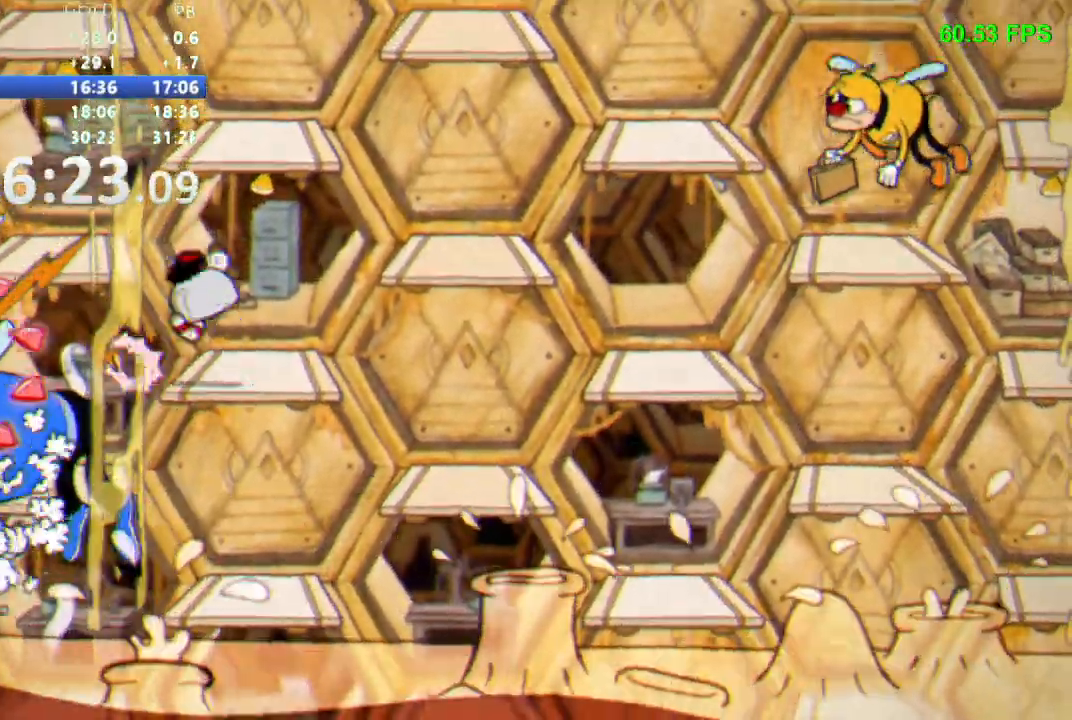
{"dt_ms": 500, "buttons": ["R1"], "events": [[83, "DPAD_RIGHT", "up"], [317, "B", "down"], [500, "B", "up"]]}
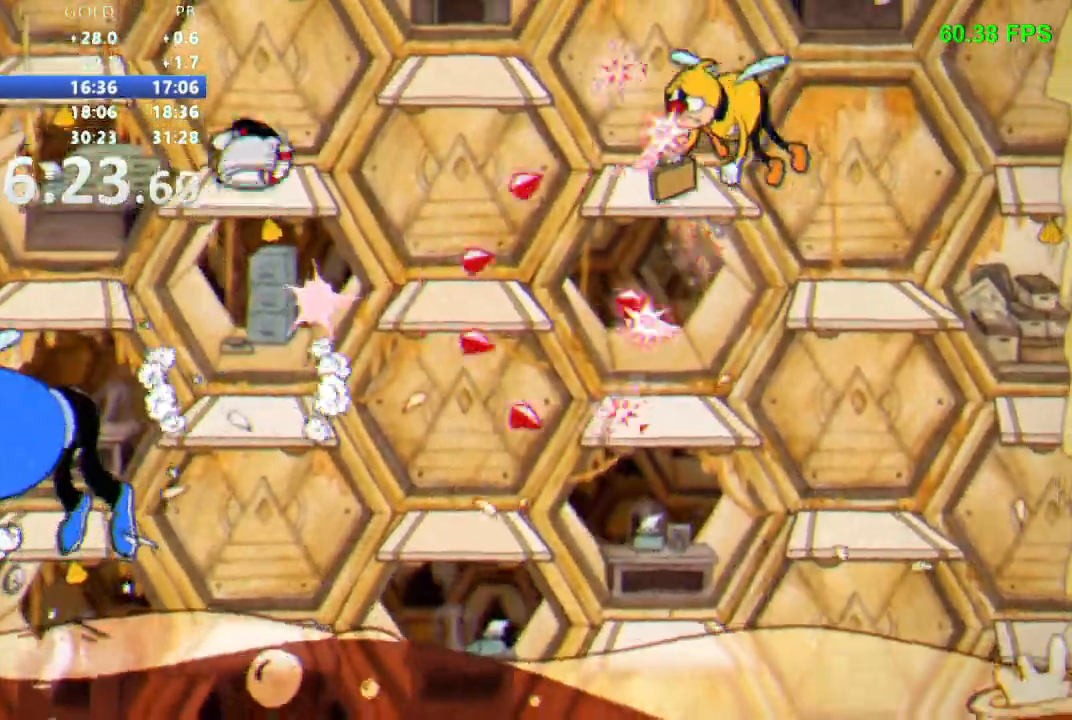
{"dt_ms": 500, "buttons": ["R1"], "events": [[17, "DPAD_RIGHT", "down"], [117, "DPAD_RIGHT", "up"]]}
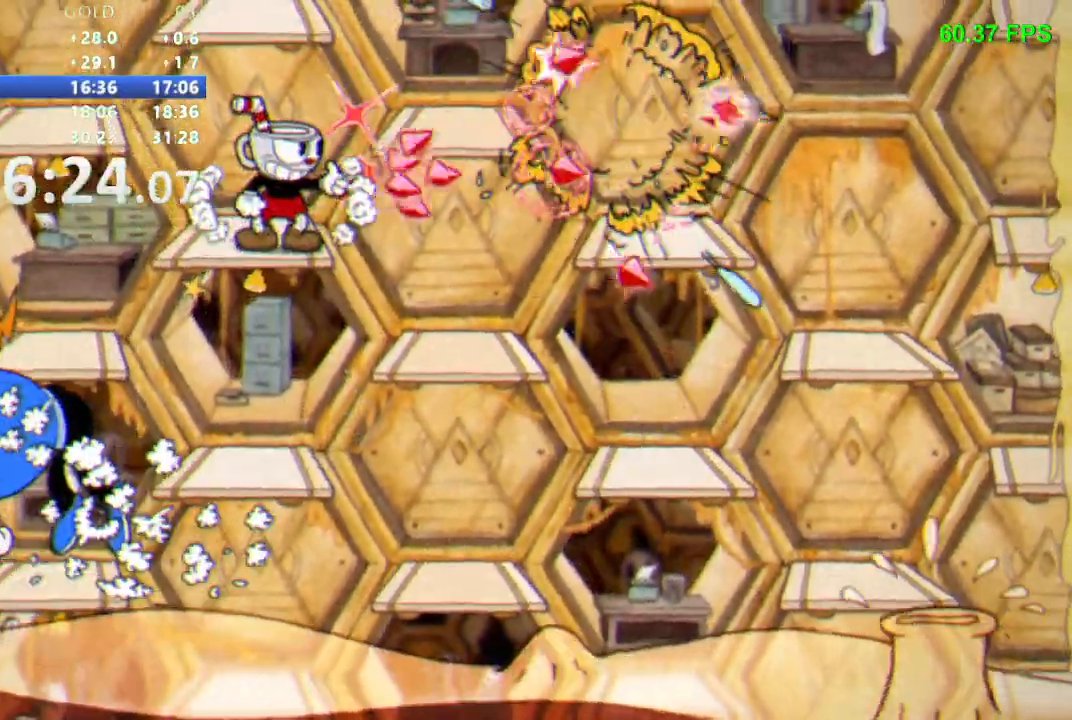
{"dt_ms": 500, "buttons": [], "events": [[33, "B", "down"], [50, "R1", "up"], [83, "DPAD_RIGHT", "down"], [83, "L1", "down"], [150, "B", "up"], [200, "L1", "up"], [367, "DPAD_RIGHT", "up"]]}
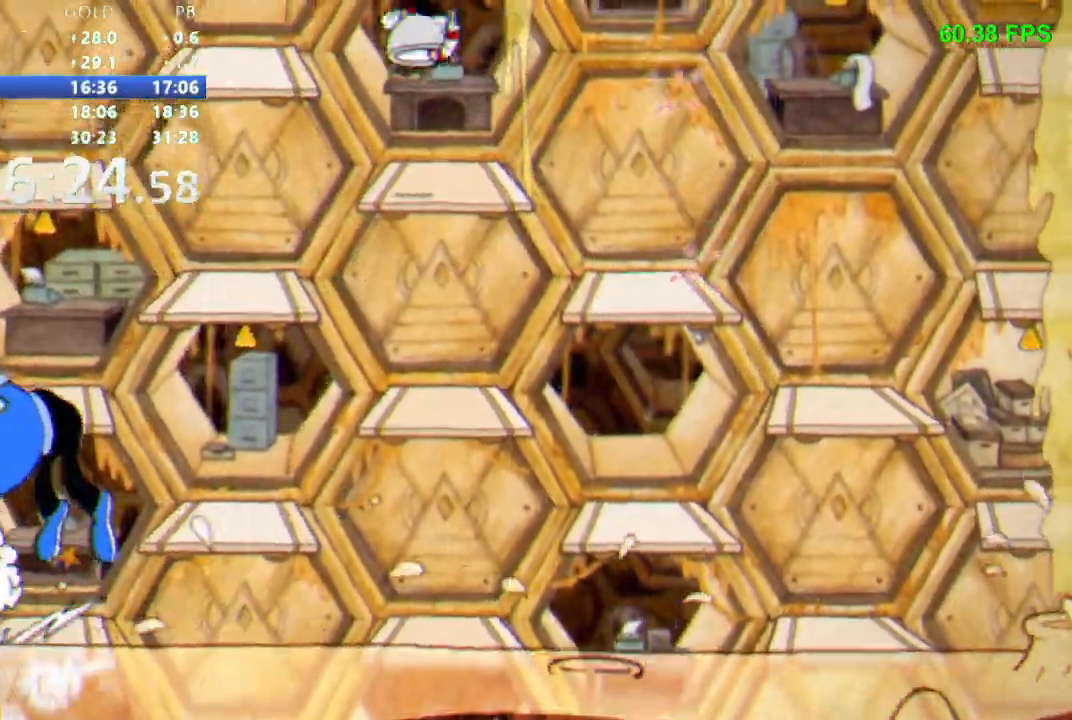
{"dt_ms": 500, "buttons": ["DPAD_LEFT"], "events": [[183, "B", "down"], [183, "DPAD_LEFT", "down"], [250, "B", "up"]]}
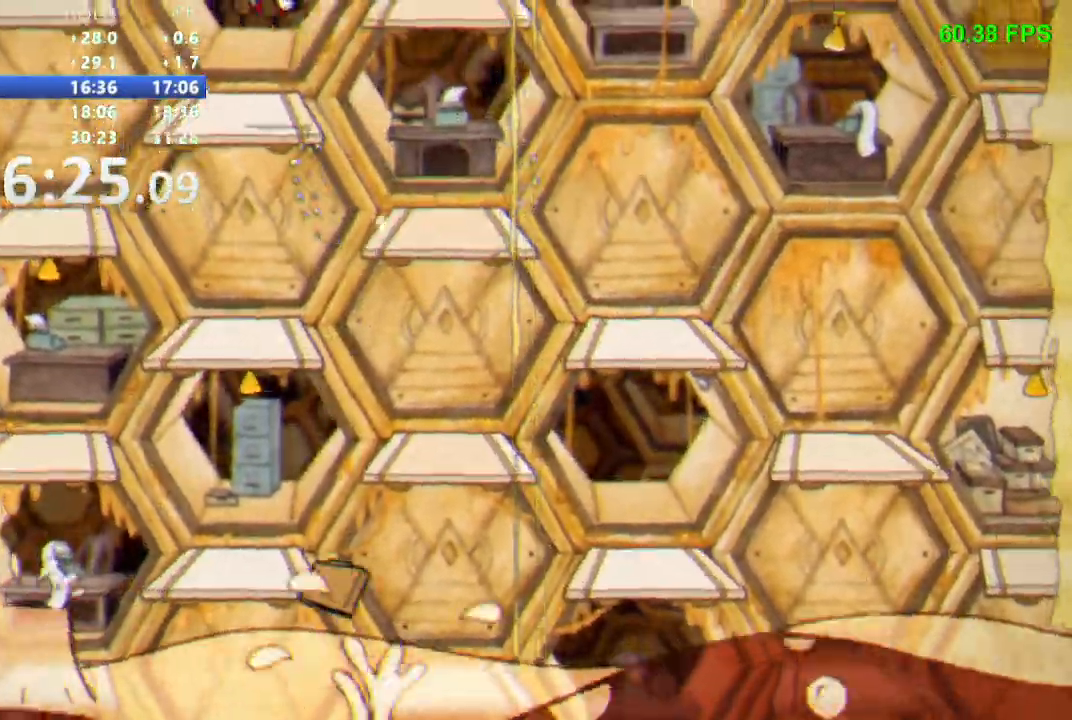
{"dt_ms": 500, "buttons": [], "events": [[83, "DPAD_LEFT", "up"], [217, "DPAD_RIGHT", "down"], [367, "DPAD_RIGHT", "up"]]}
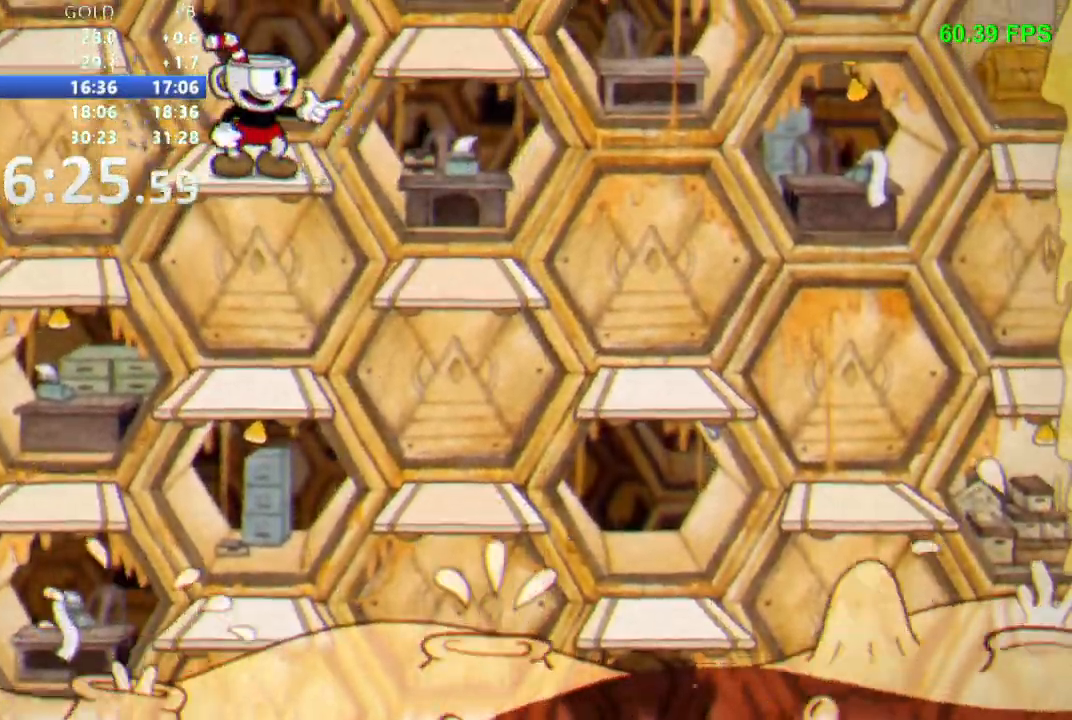
{"dt_ms": 500, "buttons": [], "events": [[50, "DPAD_LEFT", "down"], [117, "DPAD_LEFT", "up"], [200, "DPAD_RIGHT", "down"], [300, "DPAD_RIGHT", "up"], [350, "DPAD_LEFT", "down"], [417, "DPAD_LEFT", "up"]]}
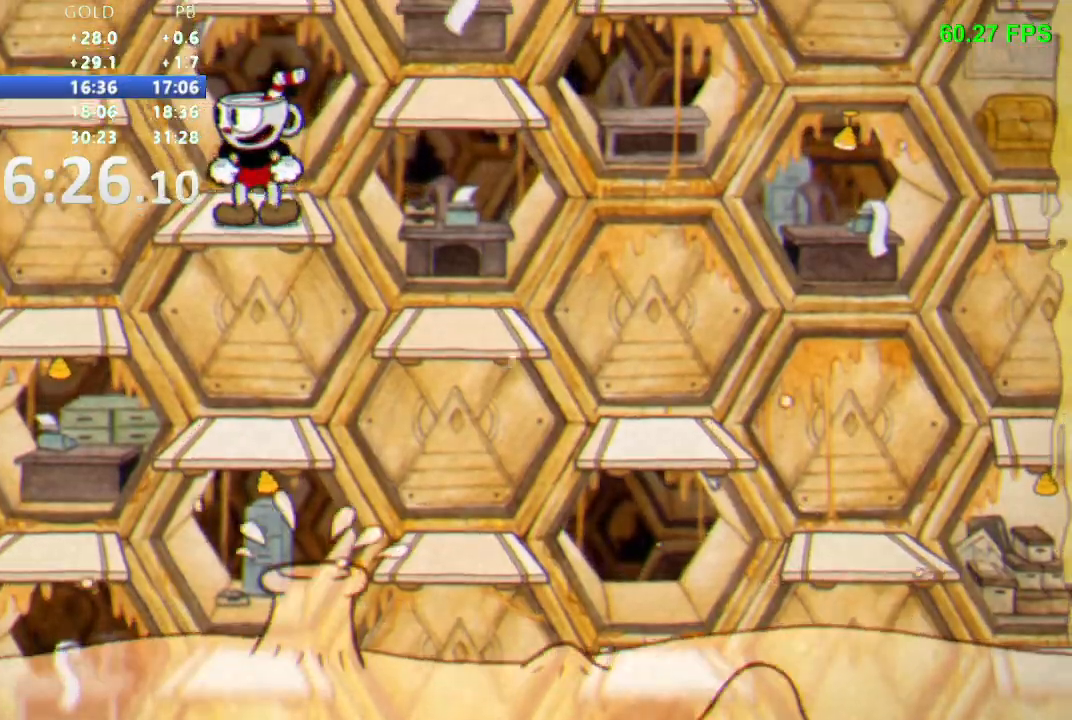
{"dt_ms": 500, "buttons": [], "events": [[17, "DPAD_RIGHT", "down"], [67, "B", "down"], [150, "B", "up"], [367, "DPAD_RIGHT", "up"]]}
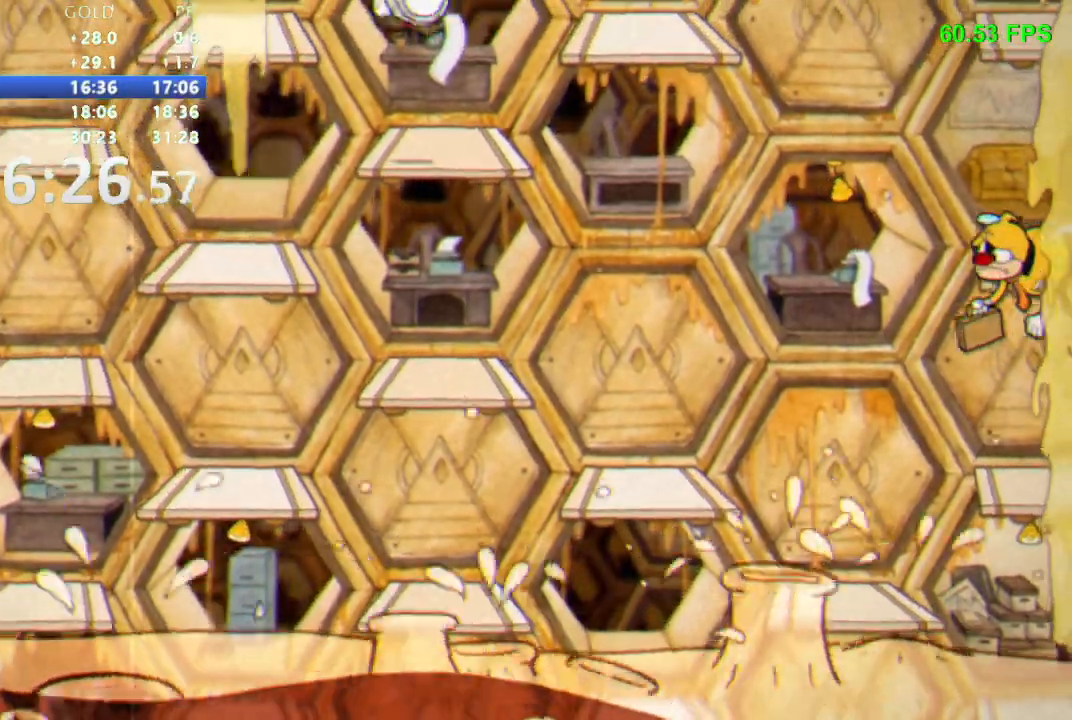
{"dt_ms": 500, "buttons": [], "events": []}